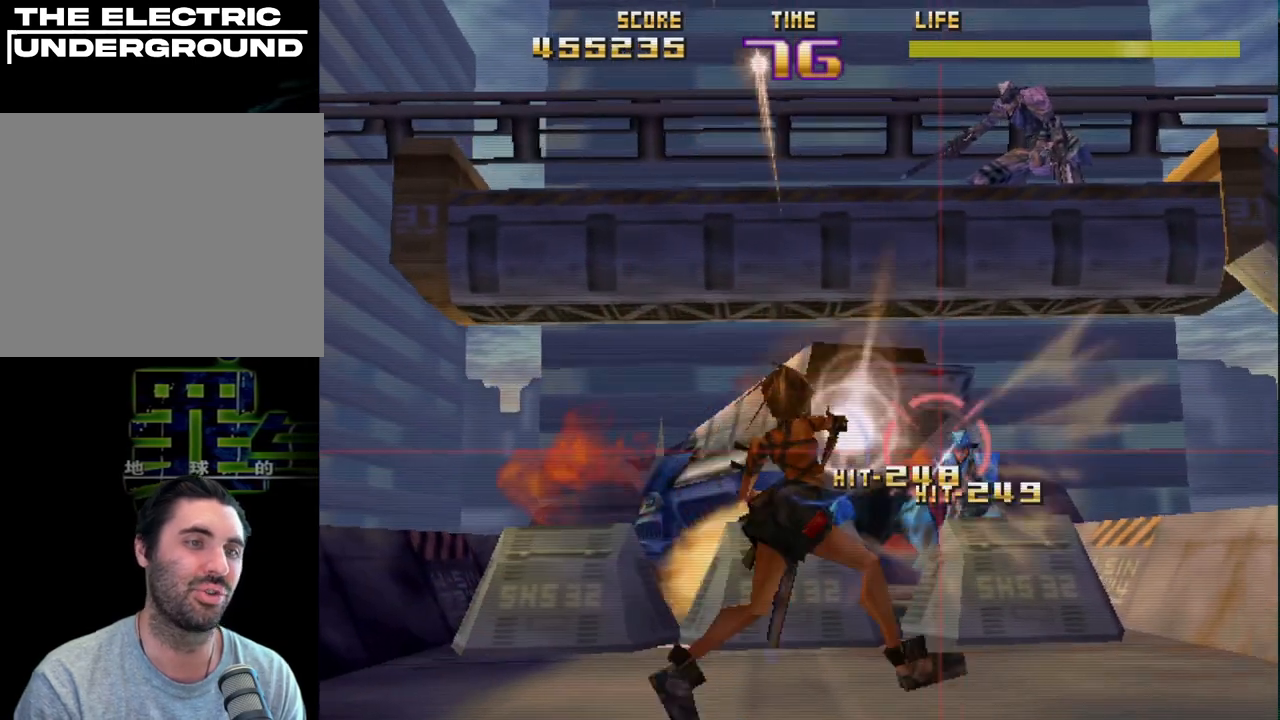
Gameplay with a controller (PlayStation layout); each line is a JSON object with the inputs held at the frame after it. "events" lists button and stick changes between this image and that frame as [ms after this image, input, new state], when the widget could be followed in between. Not read: right_stick.
{"buttons": ["R2"], "left_stick": "up-right", "events": [[67, "left_stick", "right"], [83, "CIRCLE", "up"], [150, "left_stick", "up-left"], [267, "left_stick", "down-right"], [383, "left_stick", "up-right"]]}
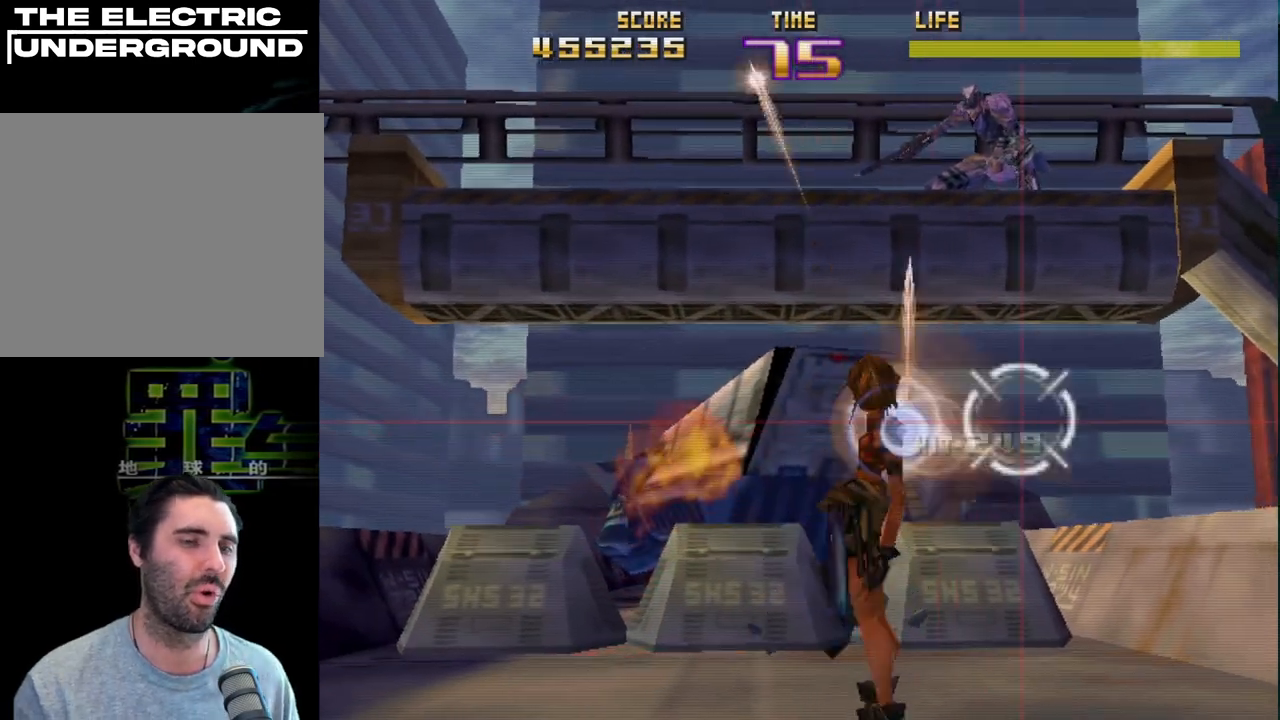
{"buttons": ["R2"], "left_stick": "up-right", "events": [[33, "left_stick", "up"], [250, "left_stick", "up-left"], [417, "left_stick", "up-right"]]}
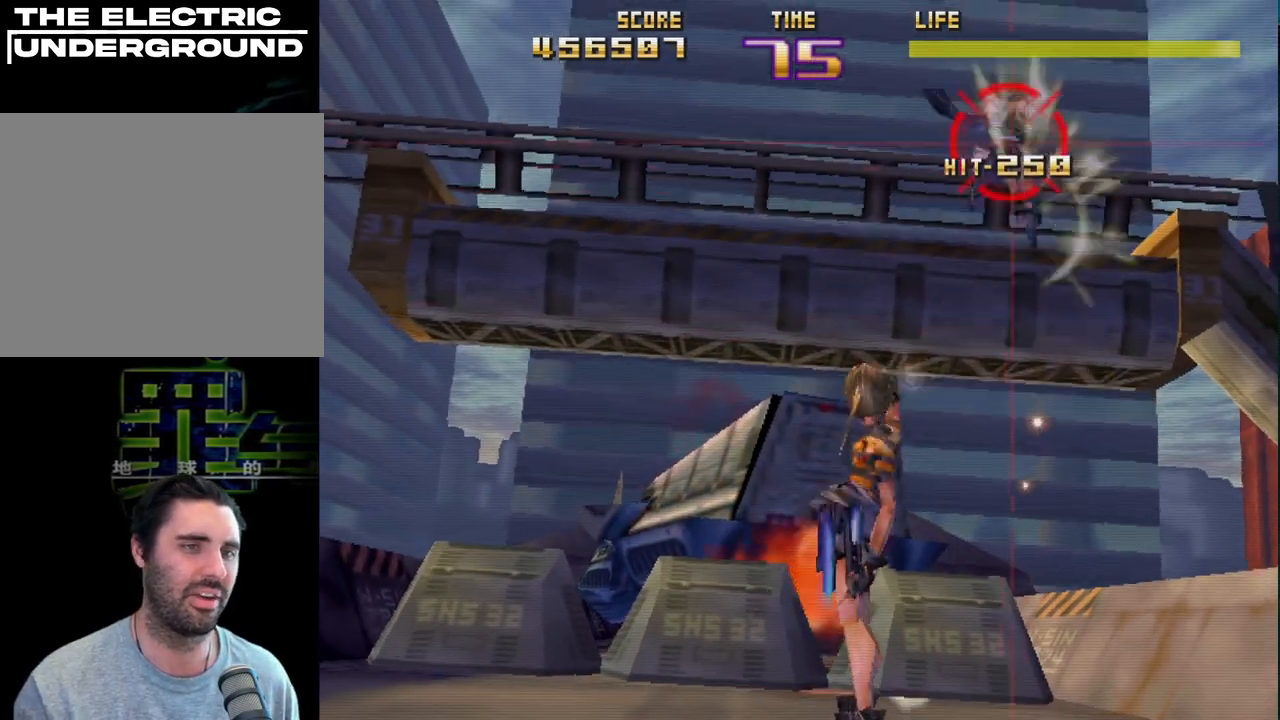
{"buttons": ["R2"], "left_stick": "left", "events": [[50, "left_stick", "up-left"], [100, "left_stick", "down-left"], [200, "left_stick", "down"], [333, "left_stick", "down-left"], [483, "left_stick", "left"]]}
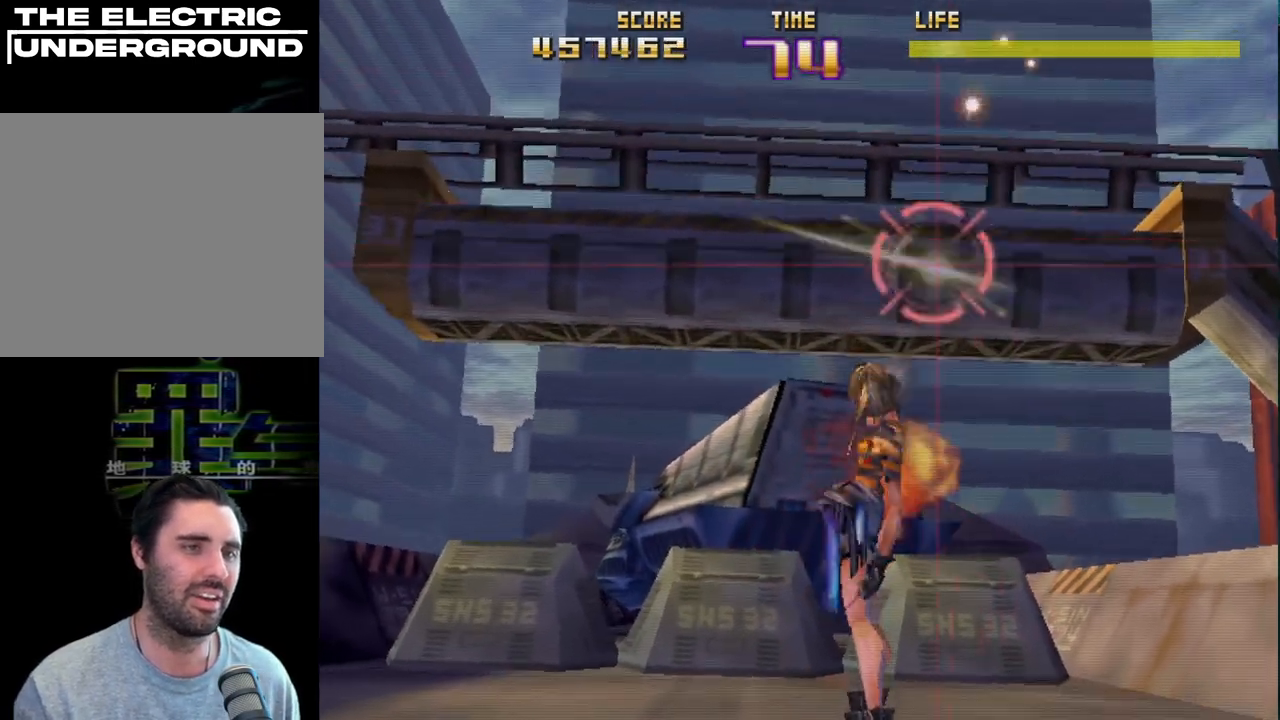
{"buttons": ["R2"], "left_stick": "down", "events": [[17, "left_stick", "up-left"], [117, "left_stick", "center"], [450, "left_stick", "down"]]}
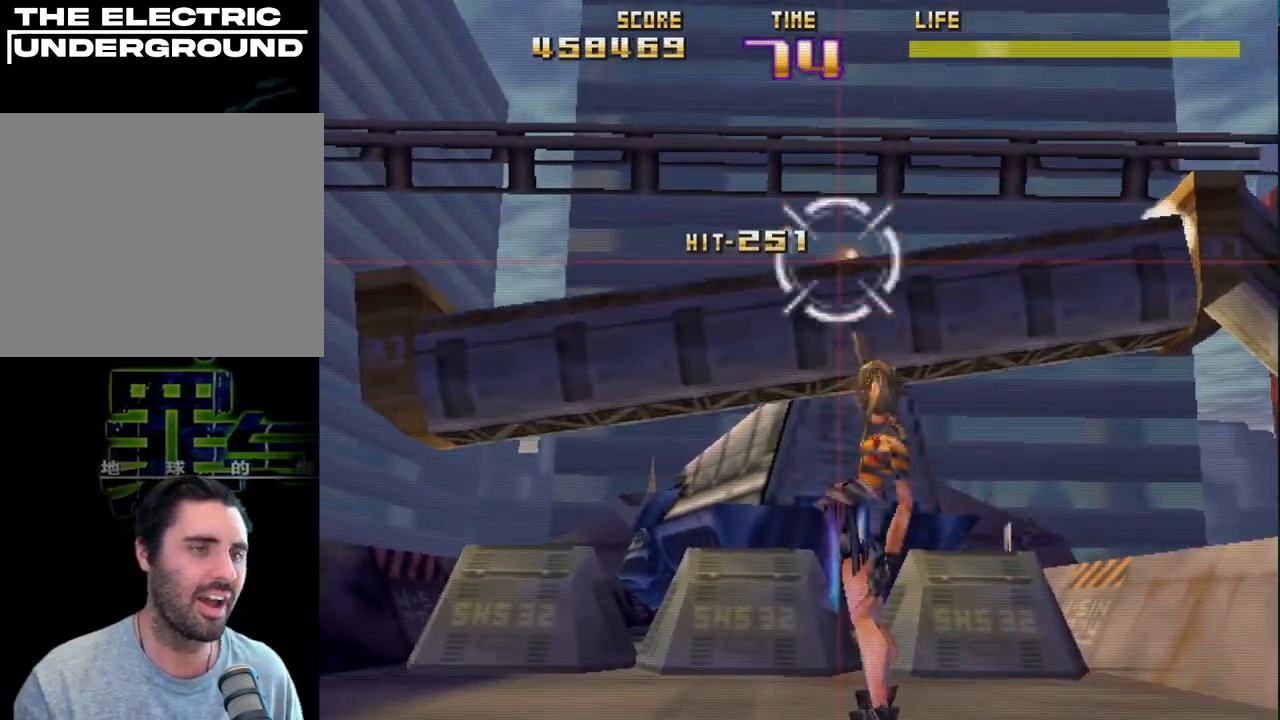
{"buttons": ["R2"], "left_stick": "down-left", "events": [[250, "left_stick", "down-left"], [350, "left_stick", "center"], [450, "left_stick", "down-left"]]}
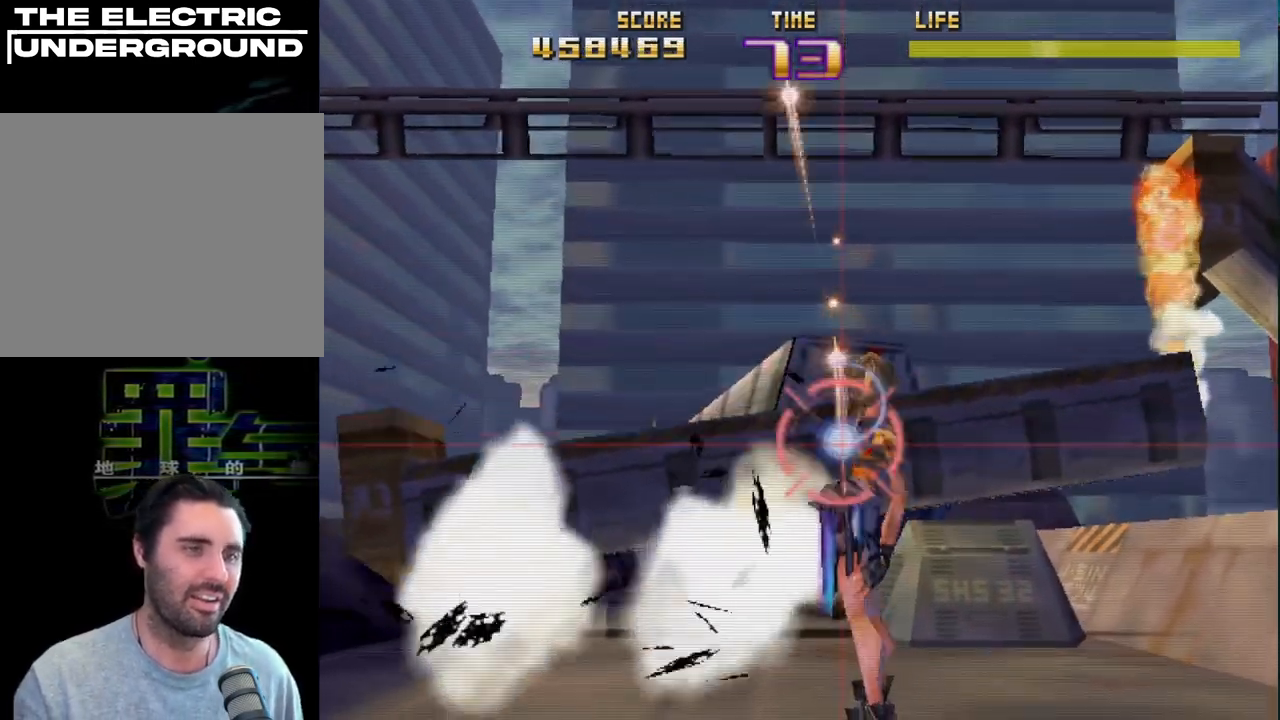
{"buttons": ["R2"], "left_stick": "down-left", "events": [[183, "left_stick", "down-right"], [300, "left_stick", "right"], [467, "left_stick", "down-left"]]}
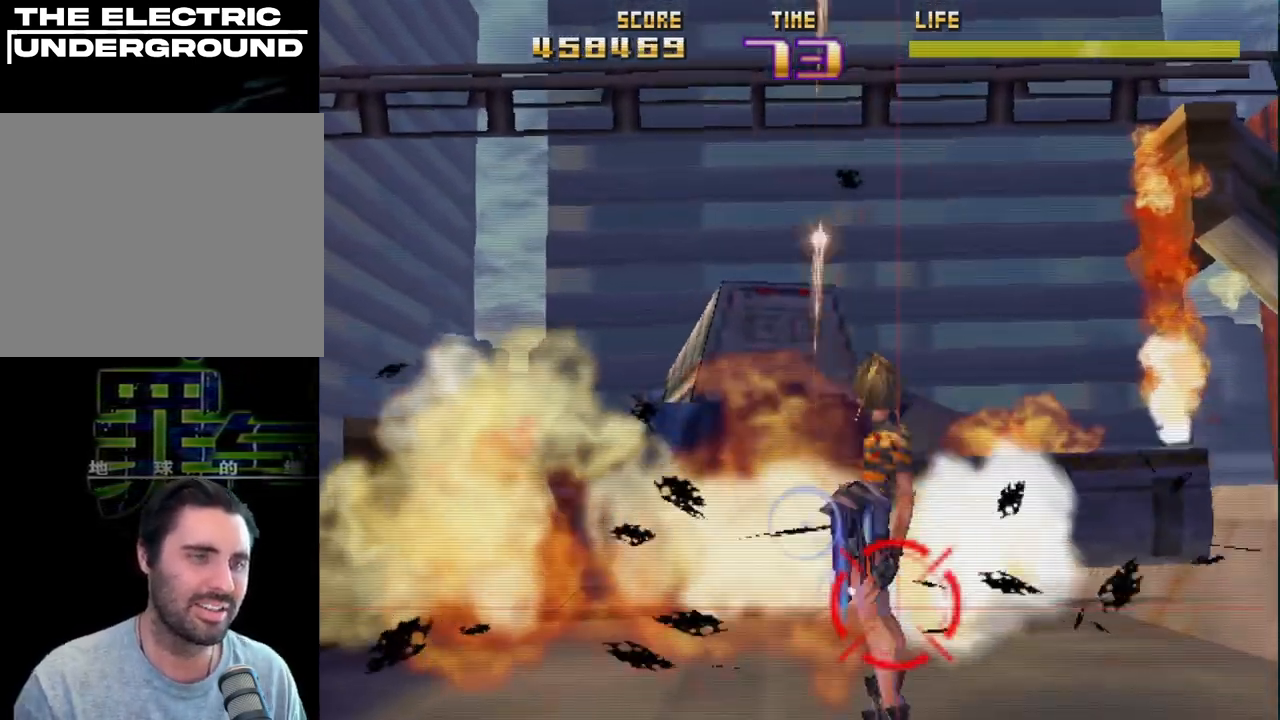
{"buttons": ["R2"], "left_stick": "up-left", "events": [[117, "left_stick", "up"], [350, "left_stick", "up-right"], [483, "left_stick", "up-left"]]}
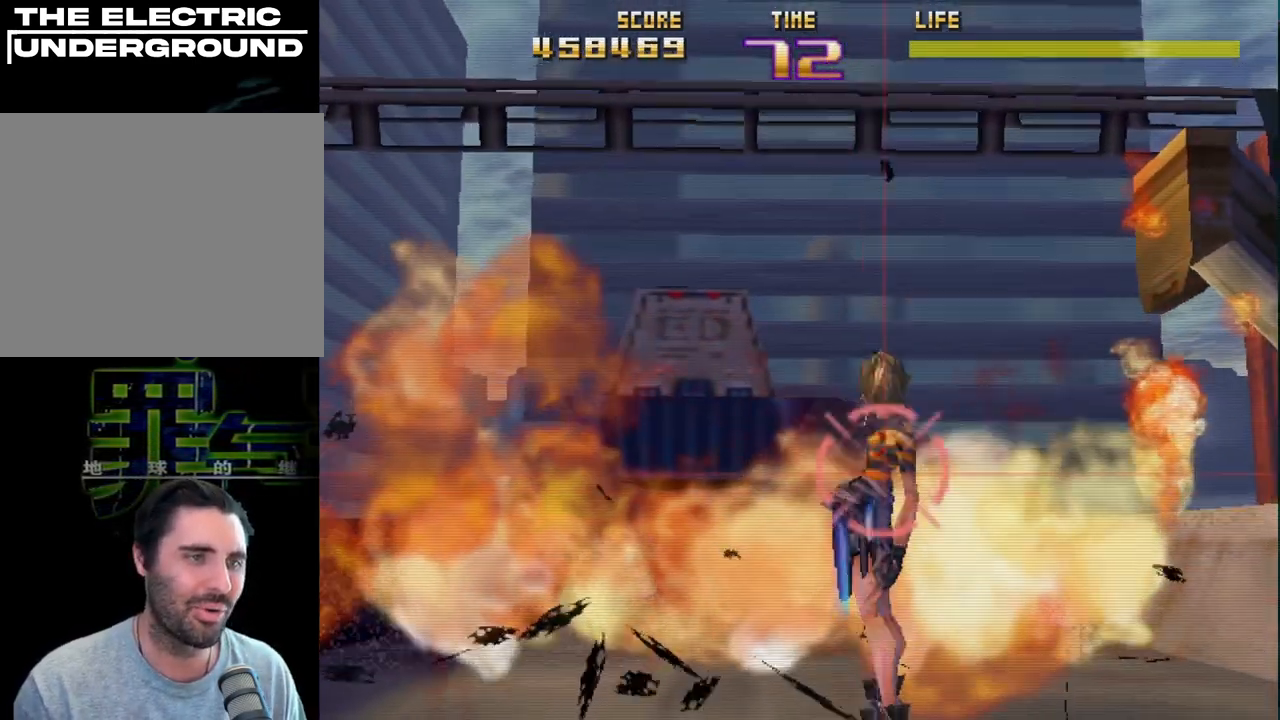
{"buttons": ["R2"], "left_stick": "center", "events": [[33, "left_stick", "left"], [167, "left_stick", "center"], [233, "left_stick", "up-left"], [317, "left_stick", "left"], [450, "left_stick", "center"]]}
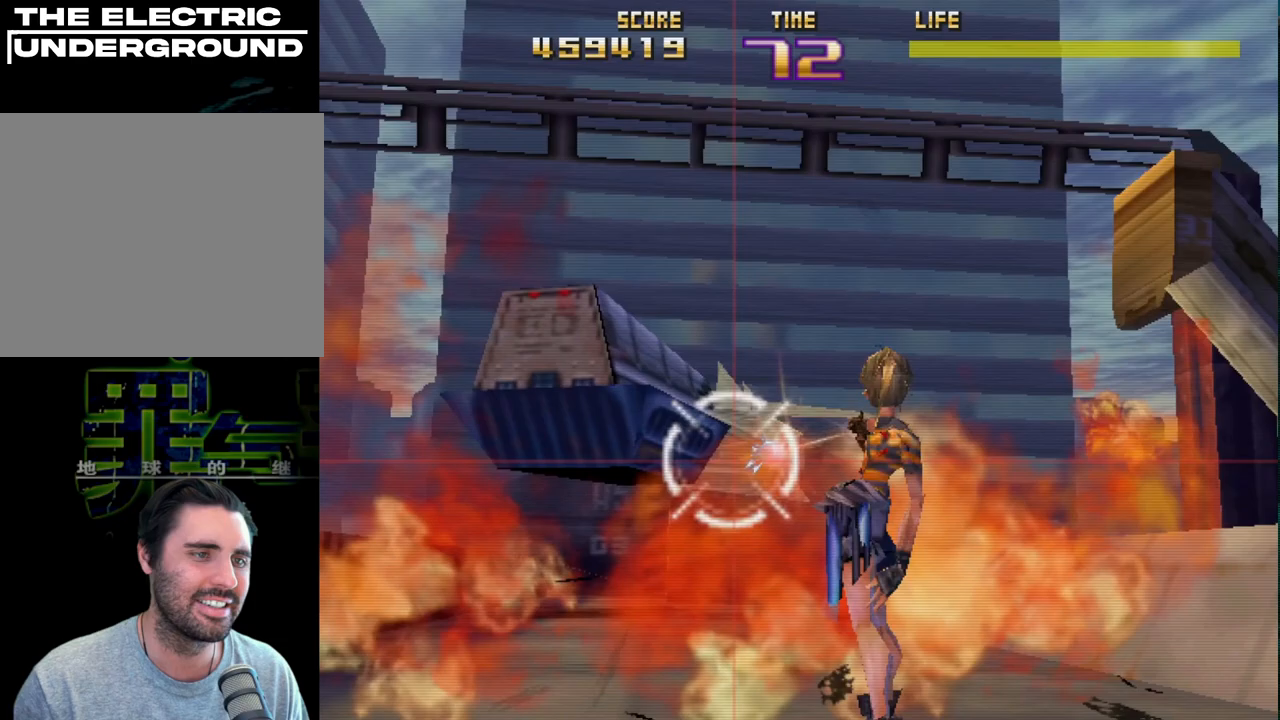
{"buttons": ["R2"], "left_stick": "up-left", "events": [[217, "left_stick", "up-left"], [367, "left_stick", "center"], [433, "left_stick", "up-left"]]}
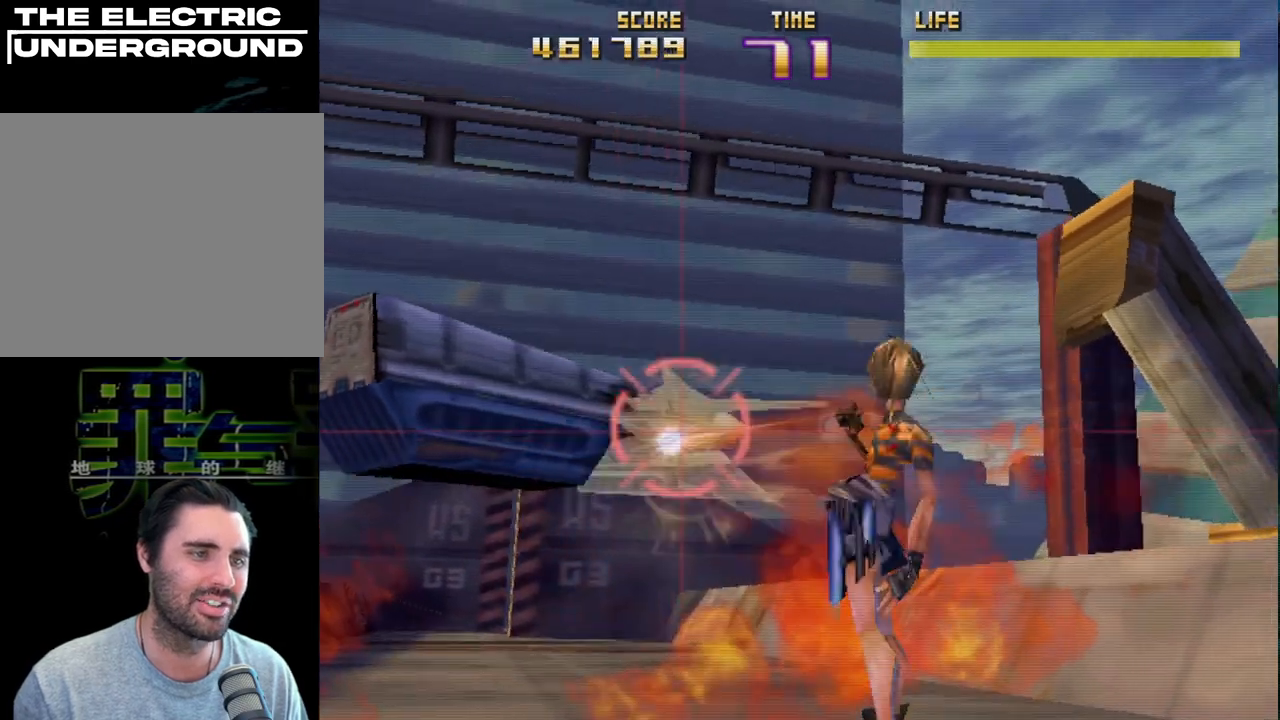
{"buttons": ["R2"], "left_stick": "center", "events": [[83, "left_stick", "center"], [150, "left_stick", "left"], [283, "left_stick", "center"]]}
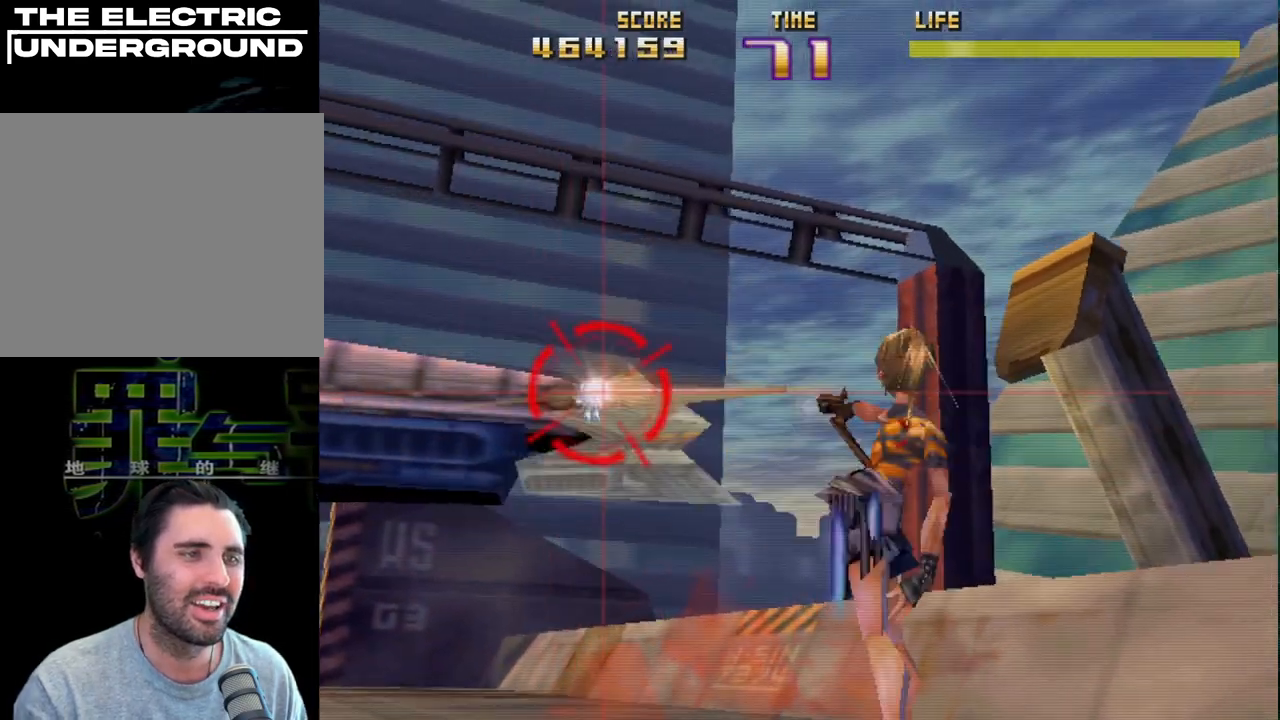
{"buttons": ["CIRCLE", "R2"], "left_stick": "right", "events": [[333, "left_stick", "right"], [500, "CIRCLE", "down"]]}
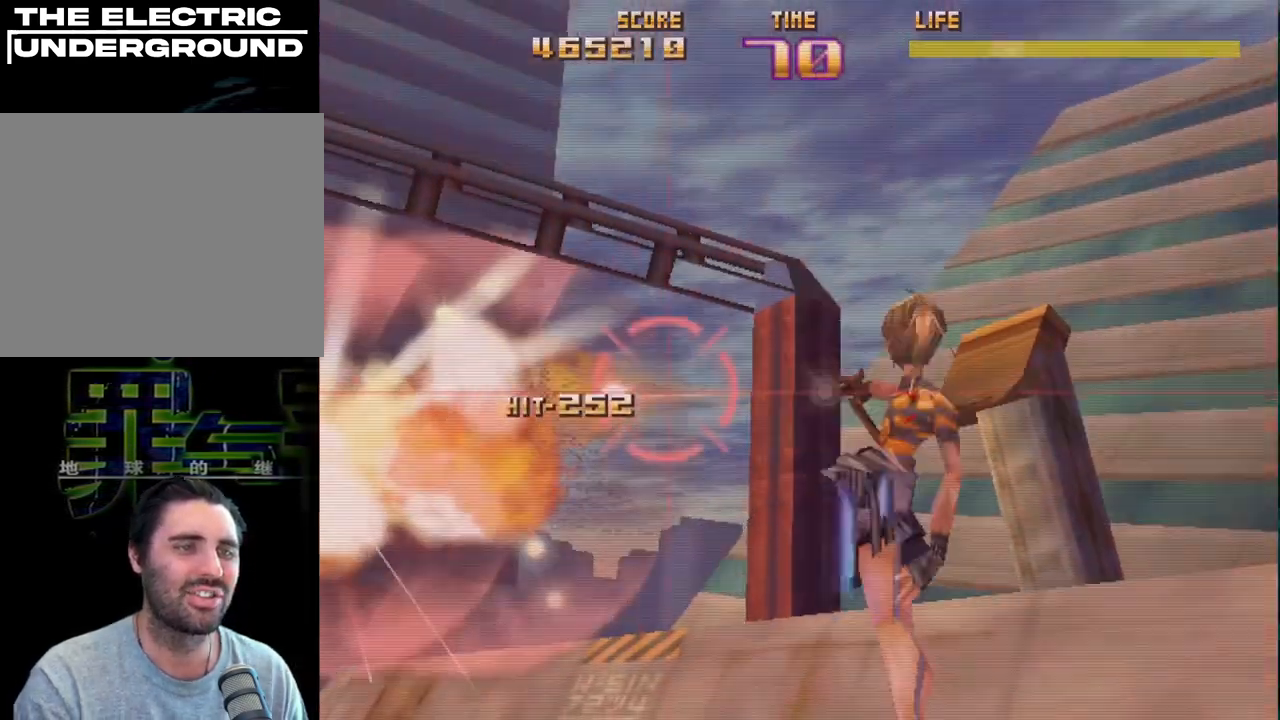
{"buttons": ["CIRCLE", "R2"], "left_stick": "up-right", "events": [[283, "left_stick", "up-right"]]}
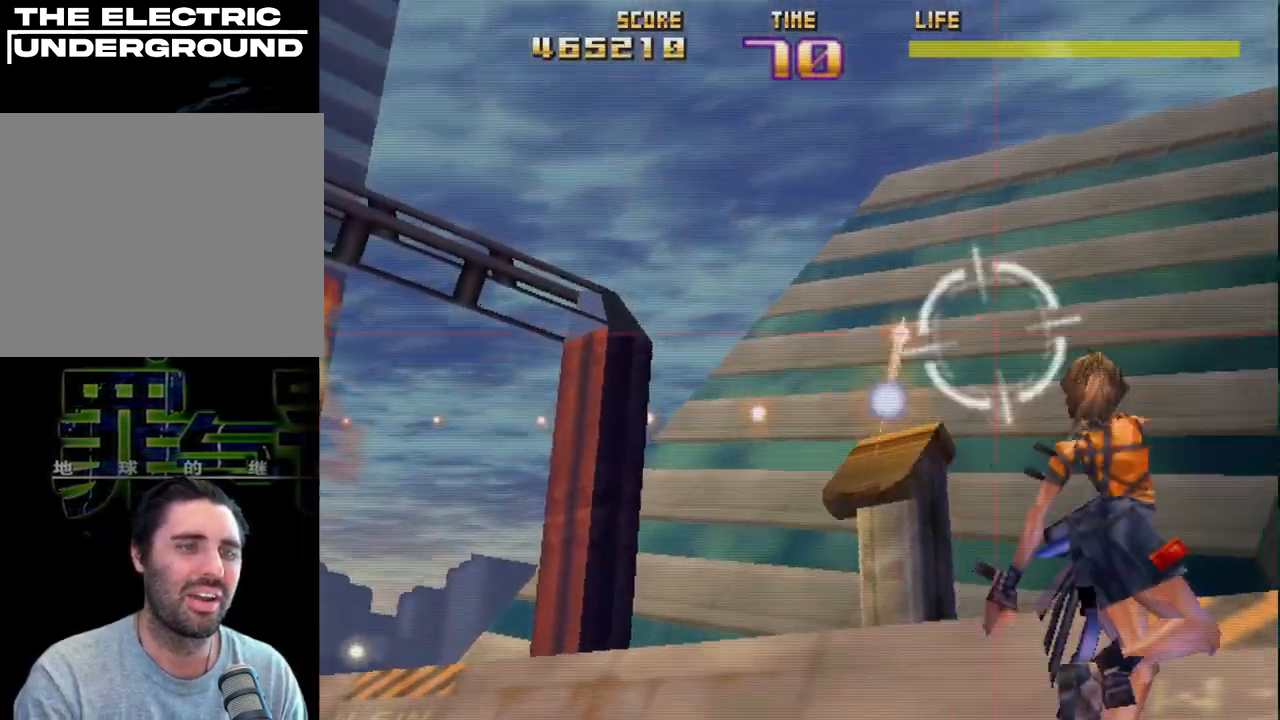
{"buttons": ["R2"], "left_stick": "up", "events": [[83, "left_stick", "right"], [467, "CIRCLE", "up"], [467, "left_stick", "up"]]}
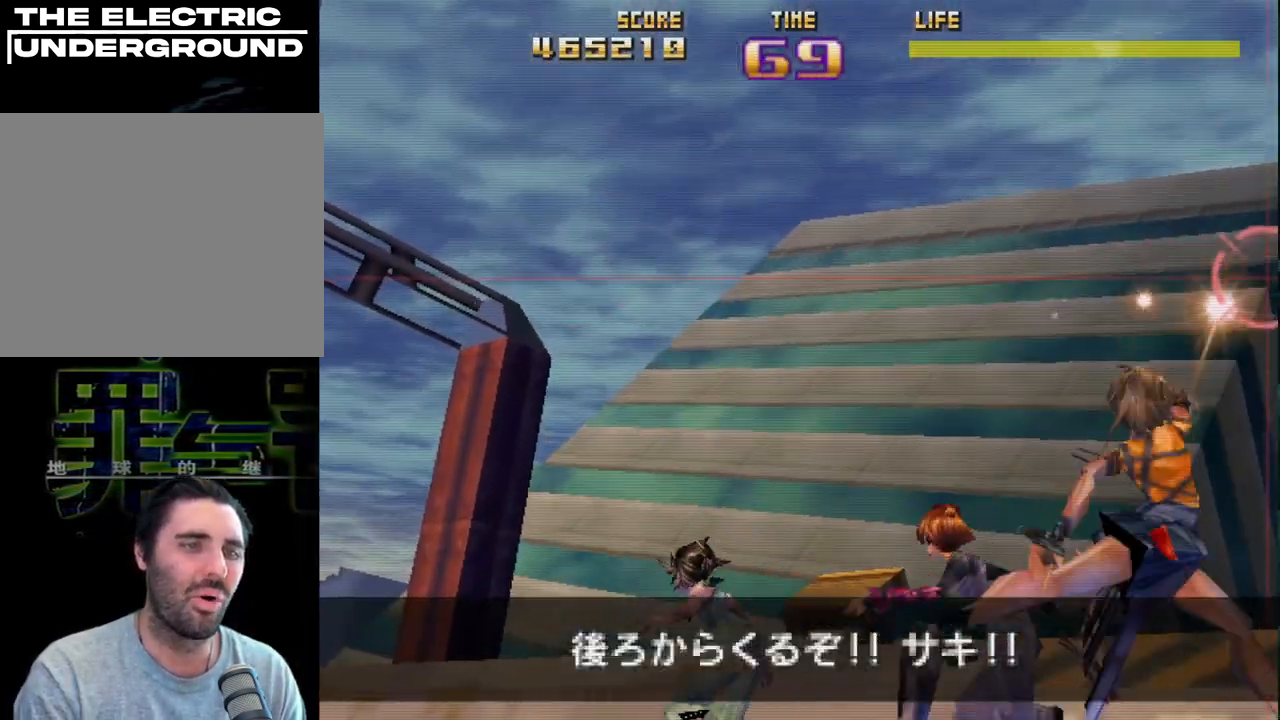
{"buttons": ["R2"], "left_stick": "right", "events": [[17, "left_stick", "center"], [100, "left_stick", "right"], [250, "left_stick", "up-left"], [317, "left_stick", "left"], [500, "left_stick", "right"]]}
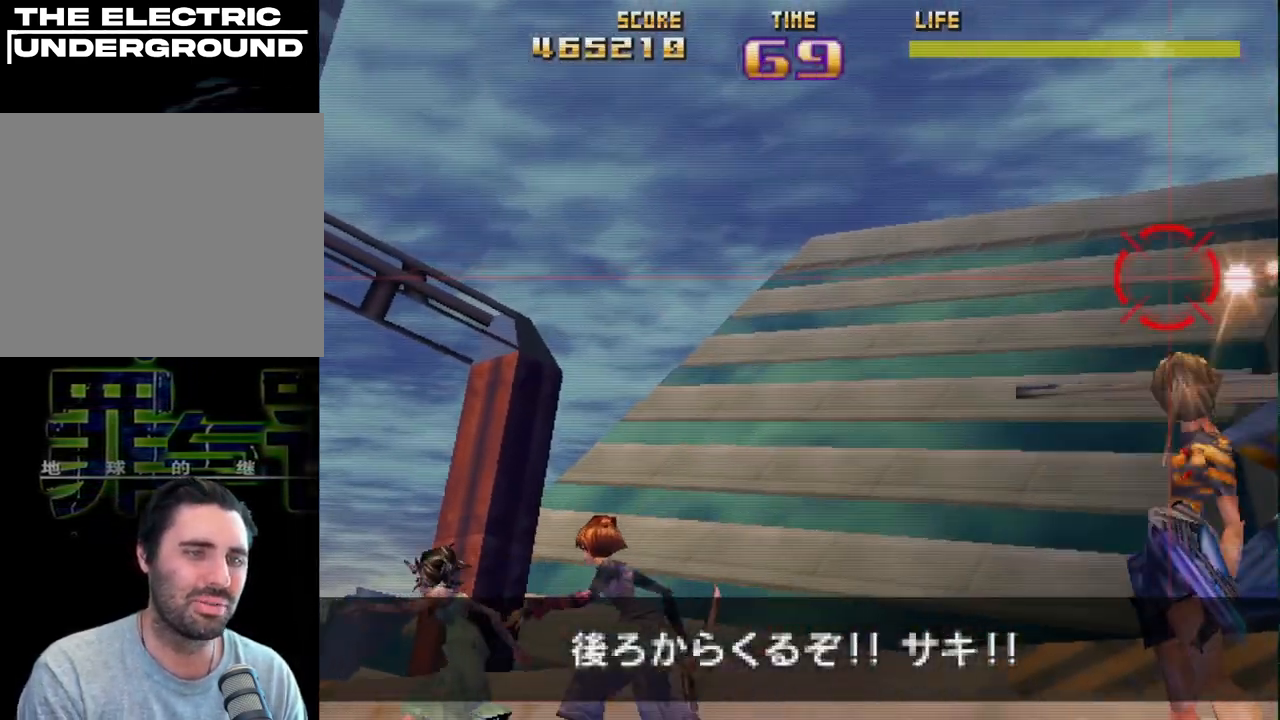
{"buttons": ["R2"], "left_stick": "right", "events": [[217, "left_stick", "up"], [317, "left_stick", "left"], [367, "left_stick", "down"], [450, "left_stick", "right"]]}
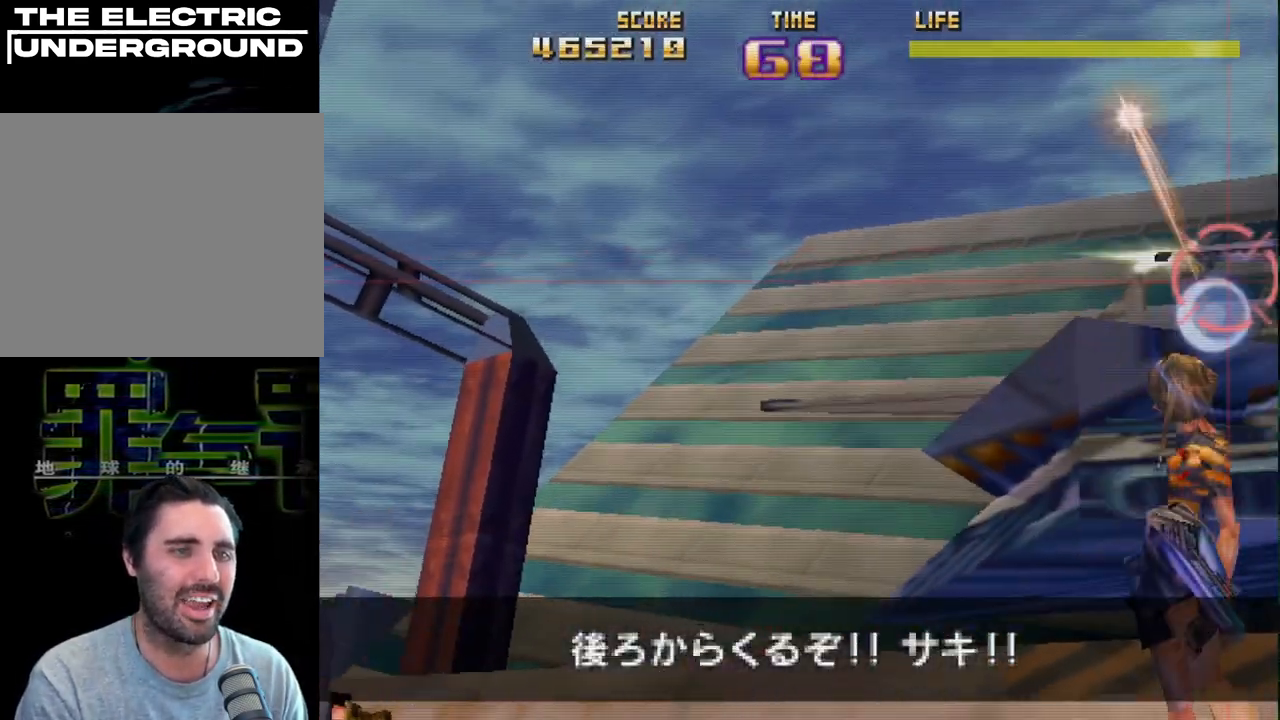
{"buttons": ["R2"], "left_stick": "center", "events": [[33, "left_stick", "up-left"], [133, "left_stick", "left"], [500, "left_stick", "center"]]}
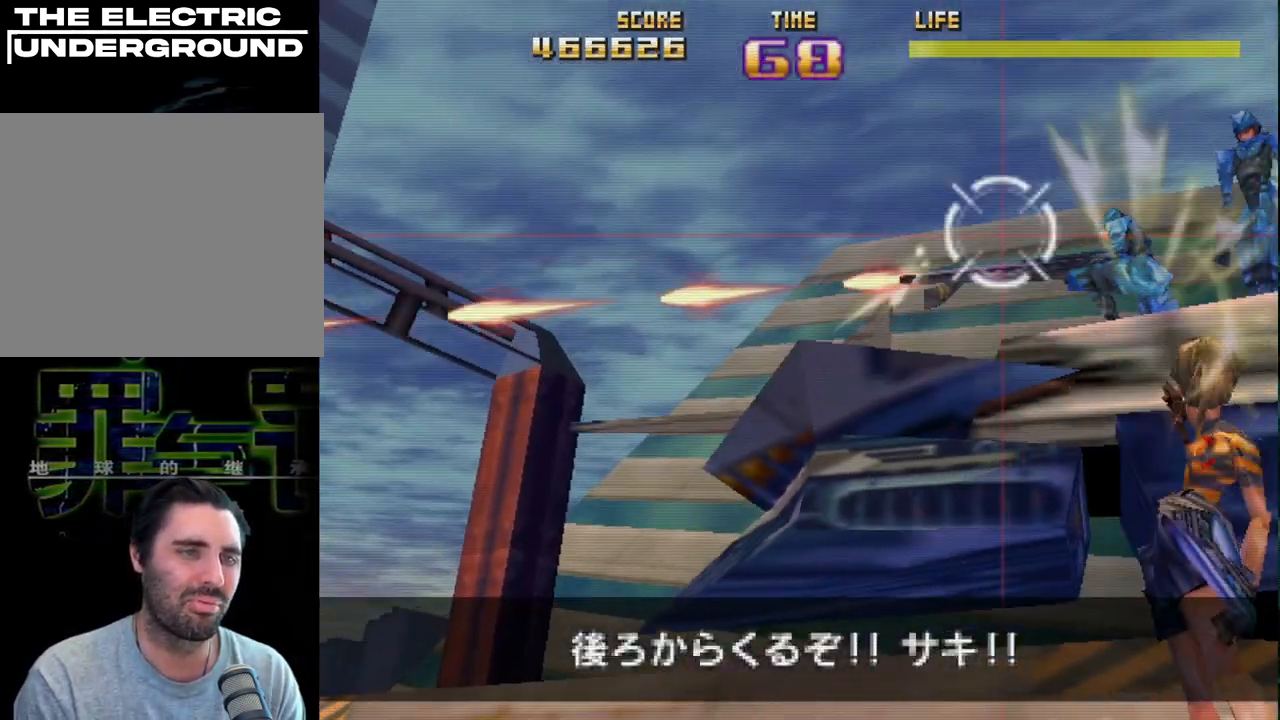
{"buttons": ["R2"], "left_stick": "up-right", "events": [[33, "left_stick", "right"], [133, "left_stick", "up"], [233, "left_stick", "down-left"], [350, "left_stick", "left"], [483, "left_stick", "up-right"]]}
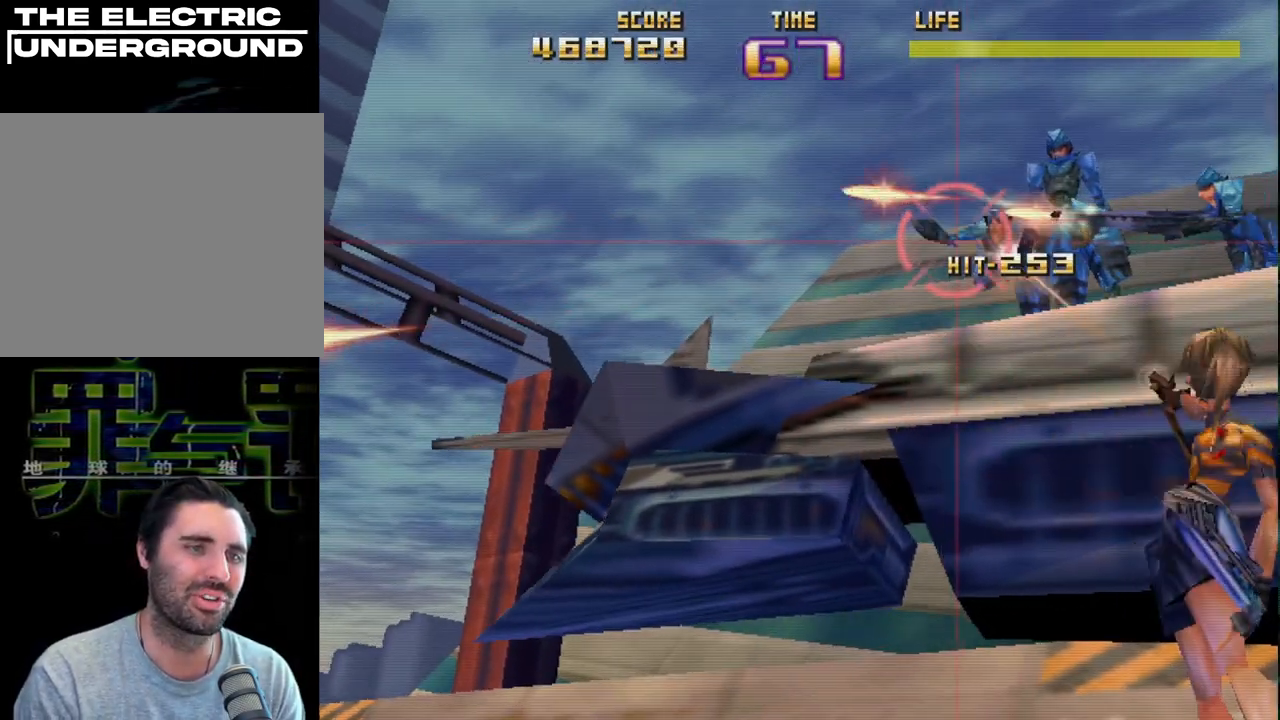
{"buttons": ["R2"], "left_stick": "right", "events": [[17, "left_stick", "up-left"], [233, "left_stick", "up-right"], [417, "left_stick", "right"]]}
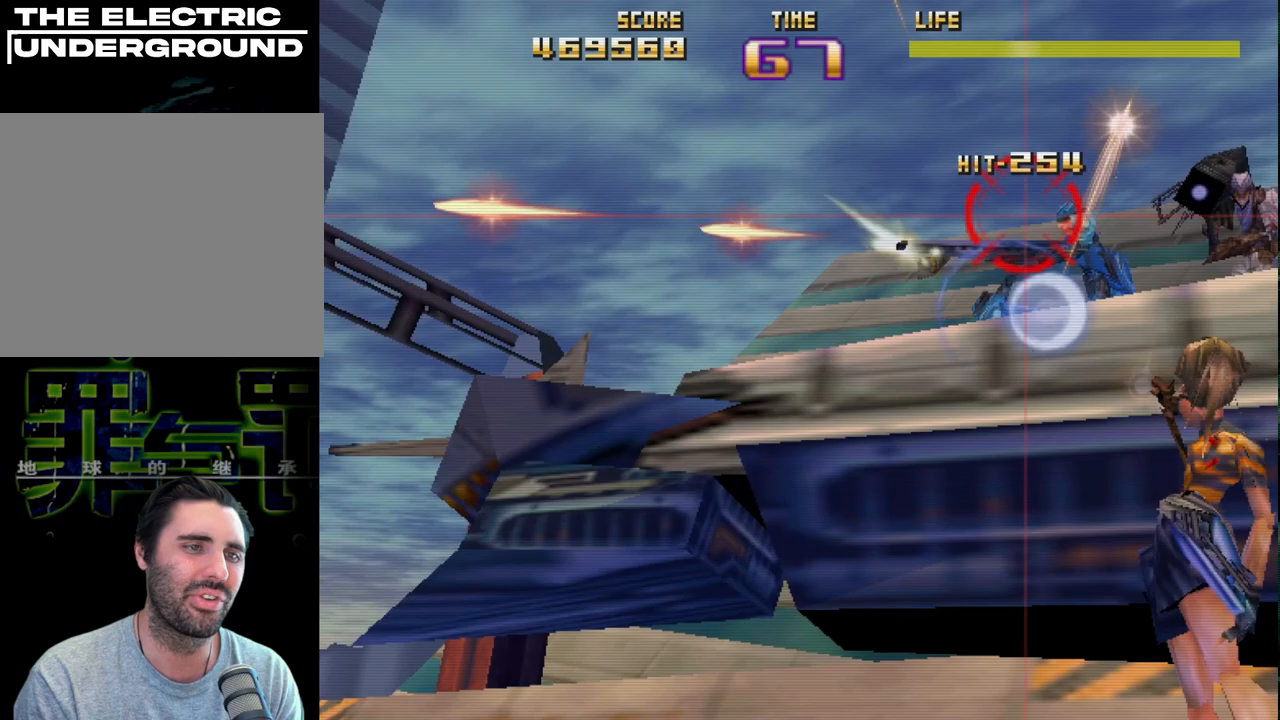
{"buttons": ["R2"], "left_stick": "up-left", "events": [[117, "left_stick", "left"], [233, "left_stick", "right"], [433, "left_stick", "up-left"]]}
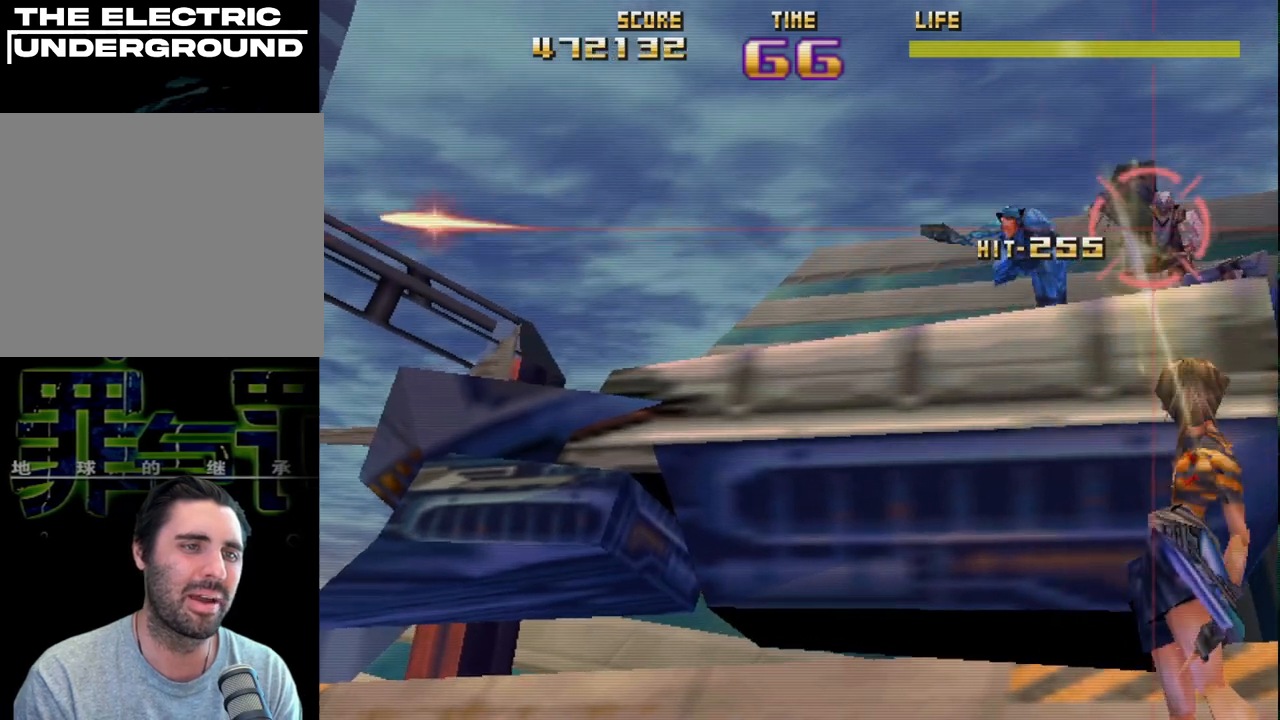
{"buttons": ["SQUARE", "R2"], "left_stick": "center", "events": [[17, "left_stick", "center"], [67, "left_stick", "right"], [200, "left_stick", "center"], [267, "left_stick", "left"], [367, "SQUARE", "down"], [483, "left_stick", "center"]]}
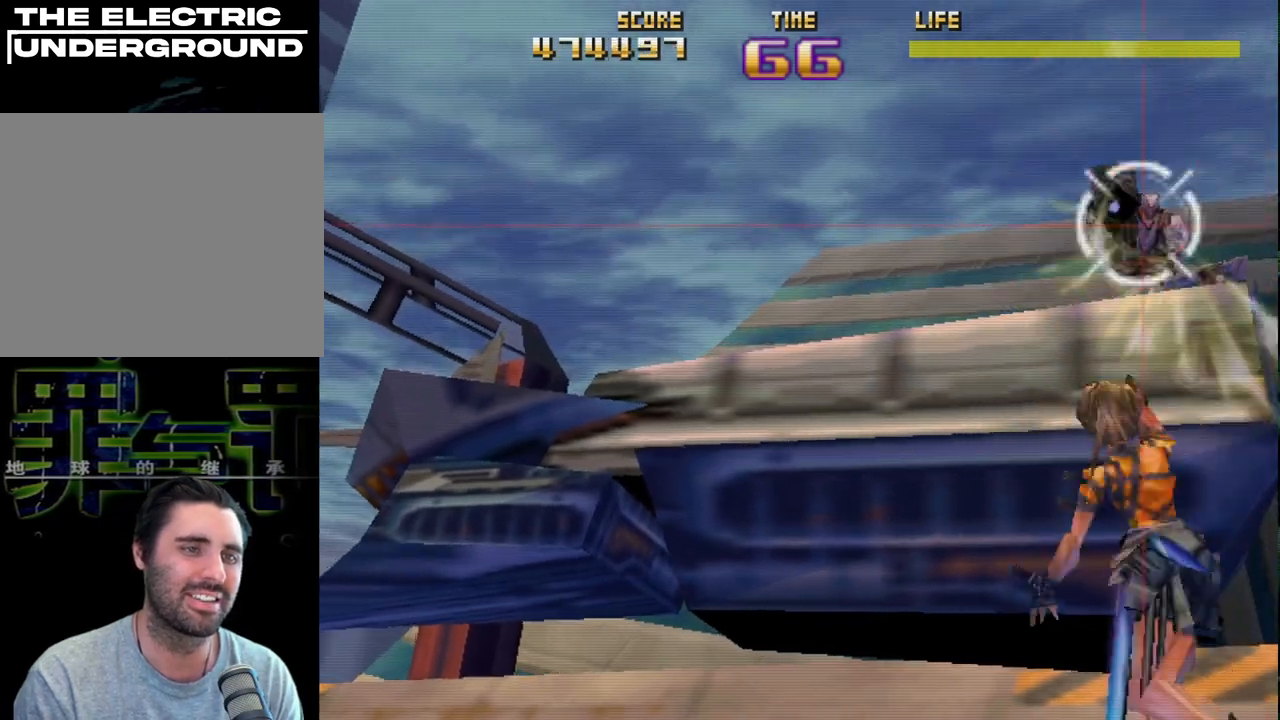
{"buttons": ["SQUARE", "R2"], "left_stick": "left", "events": [[200, "left_stick", "down-right"], [350, "left_stick", "left"]]}
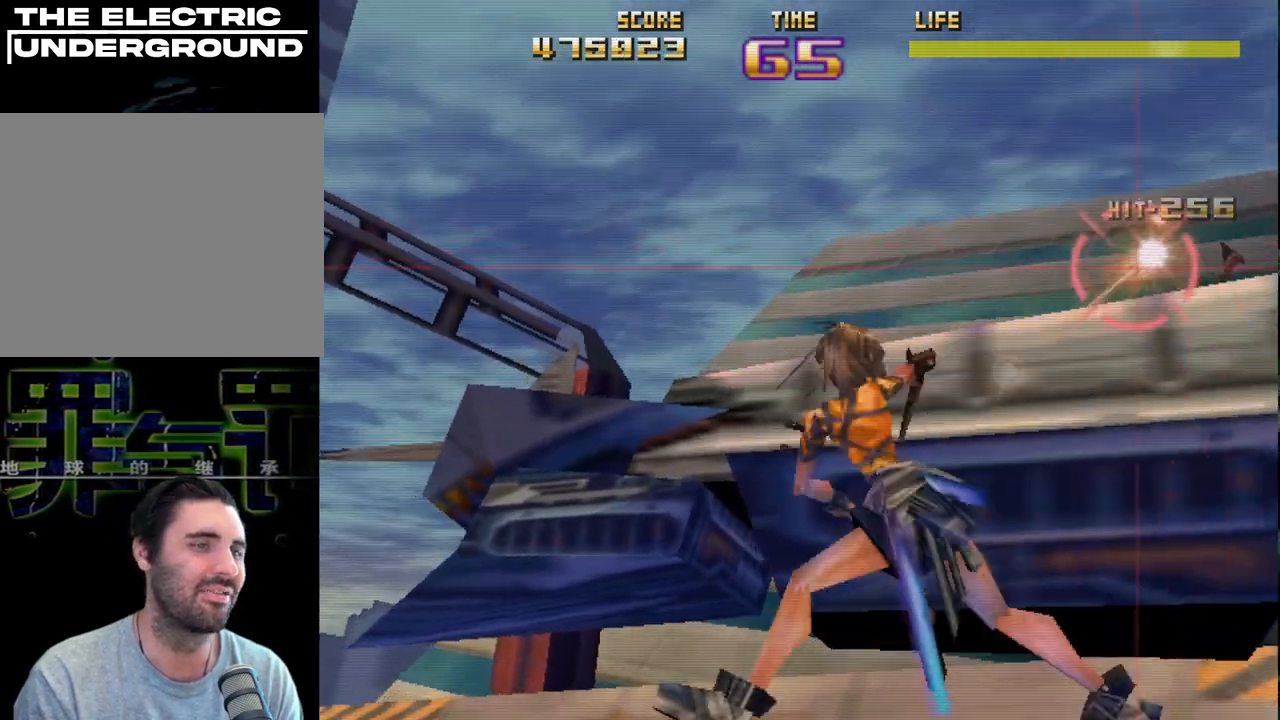
{"buttons": ["SQUARE", "R2"], "left_stick": "down-left", "events": [[267, "left_stick", "down-left"]]}
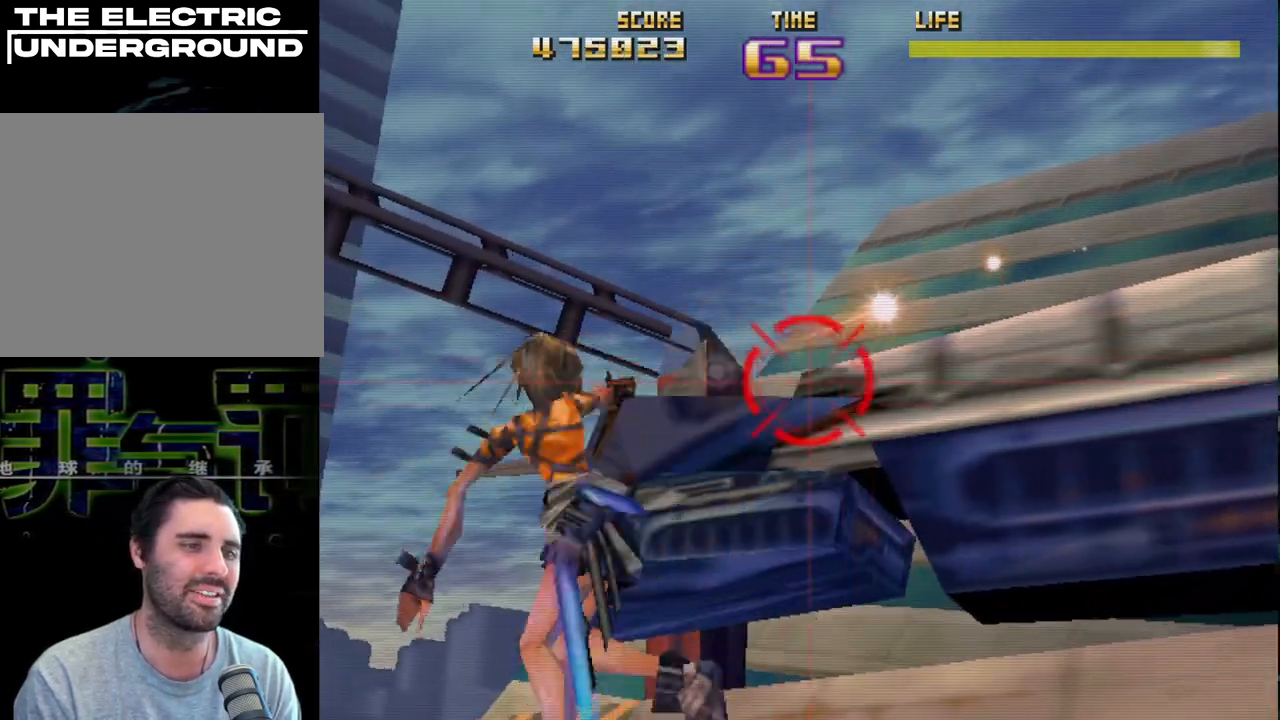
{"buttons": ["R2"], "left_stick": "center", "events": [[100, "SQUARE", "up"], [183, "left_stick", "center"]]}
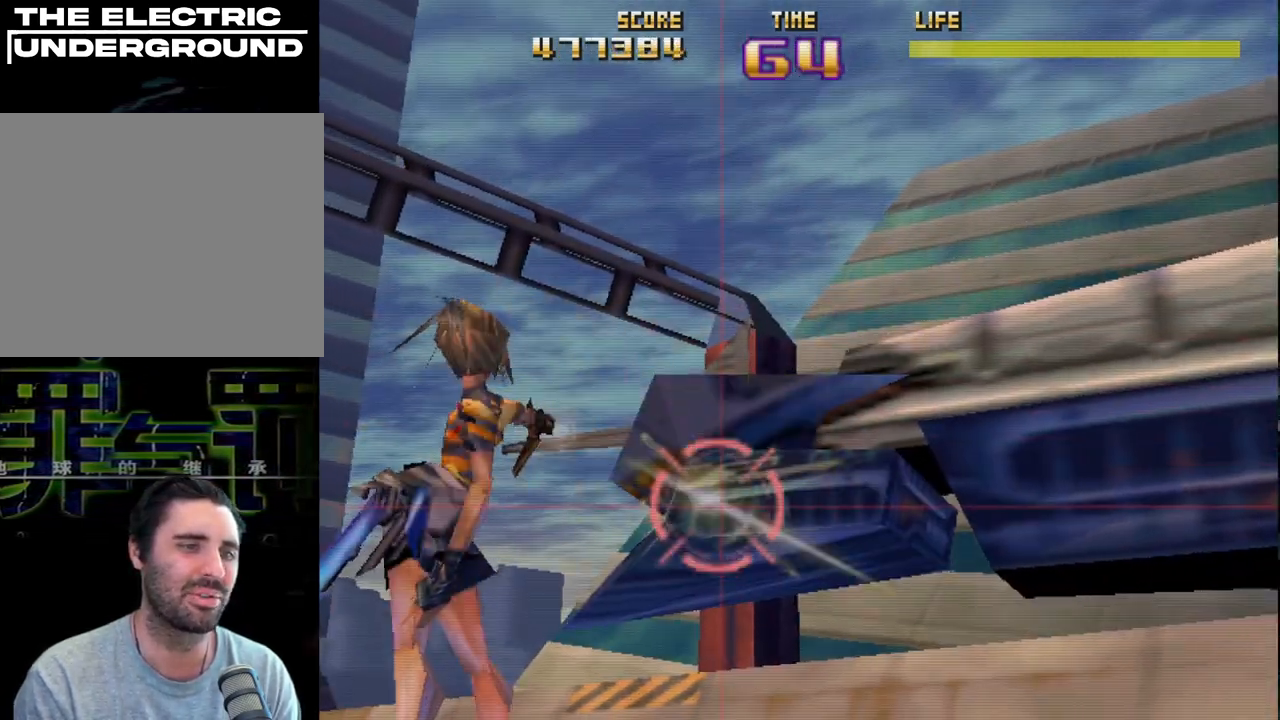
{"buttons": ["R2"], "left_stick": "center", "events": []}
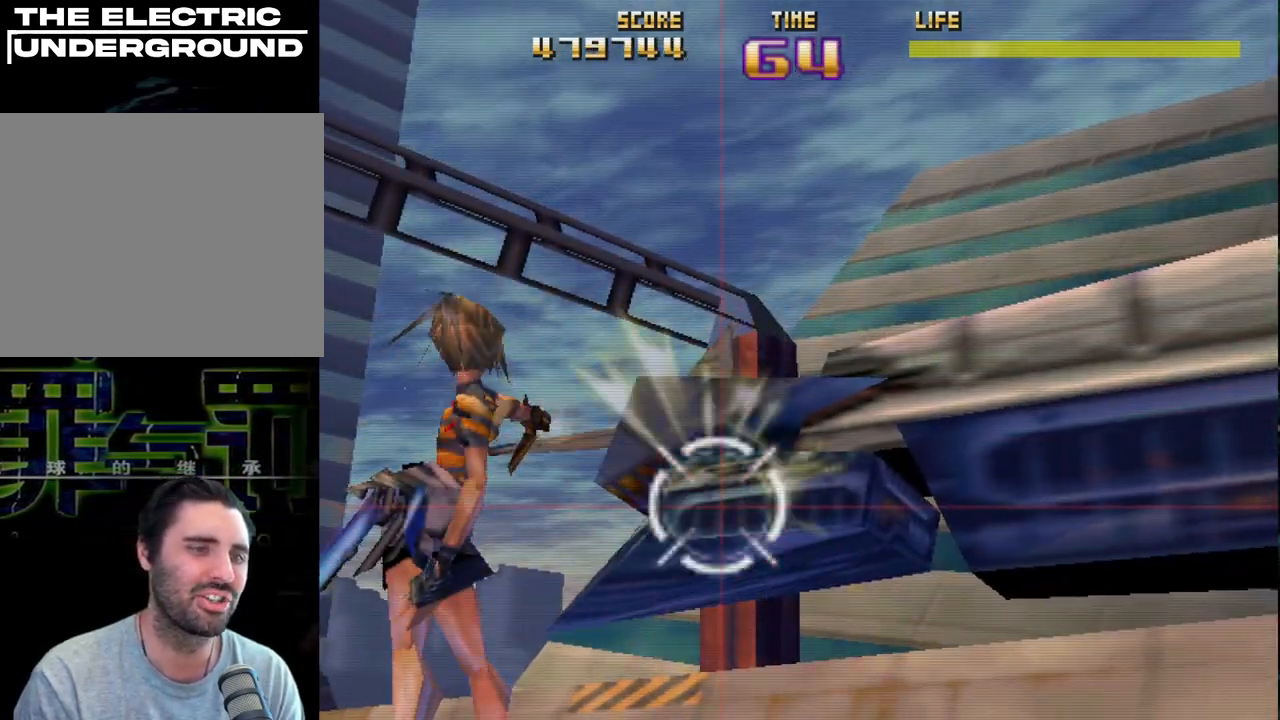
{"buttons": ["R2"], "left_stick": "center", "events": []}
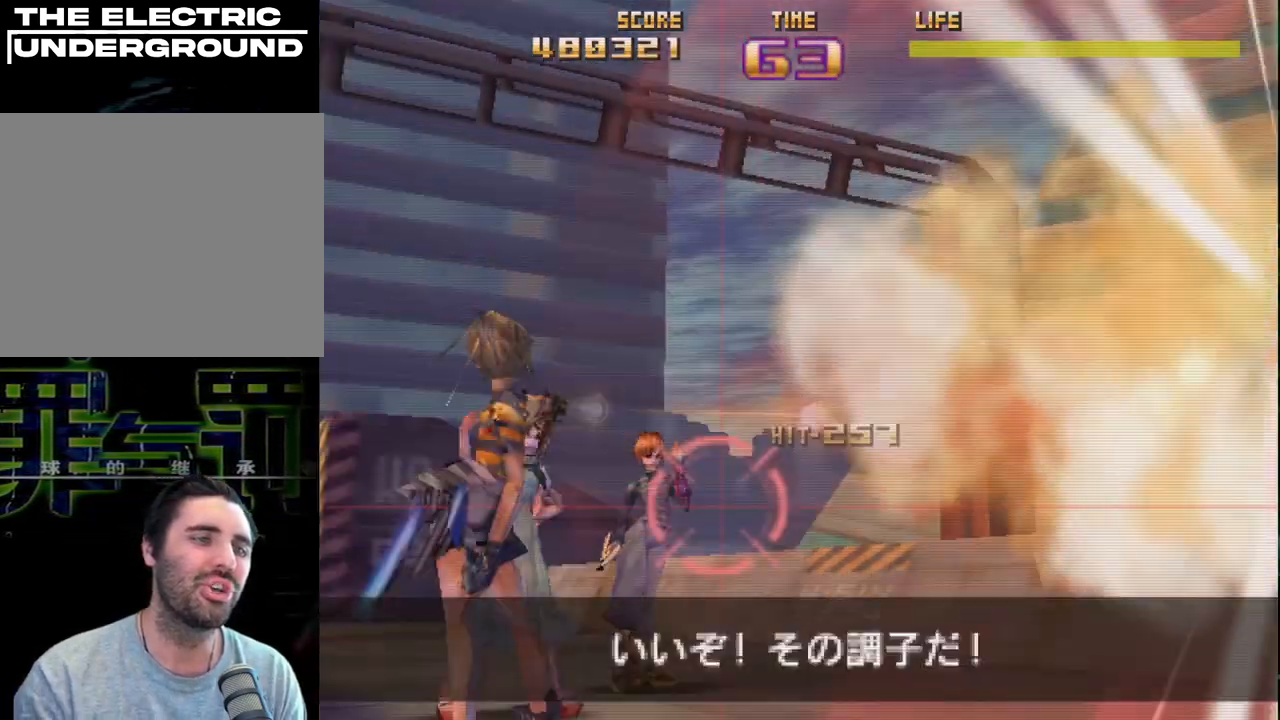
{"buttons": ["R2"], "left_stick": "up-right", "events": [[150, "left_stick", "up-left"], [350, "left_stick", "up-right"]]}
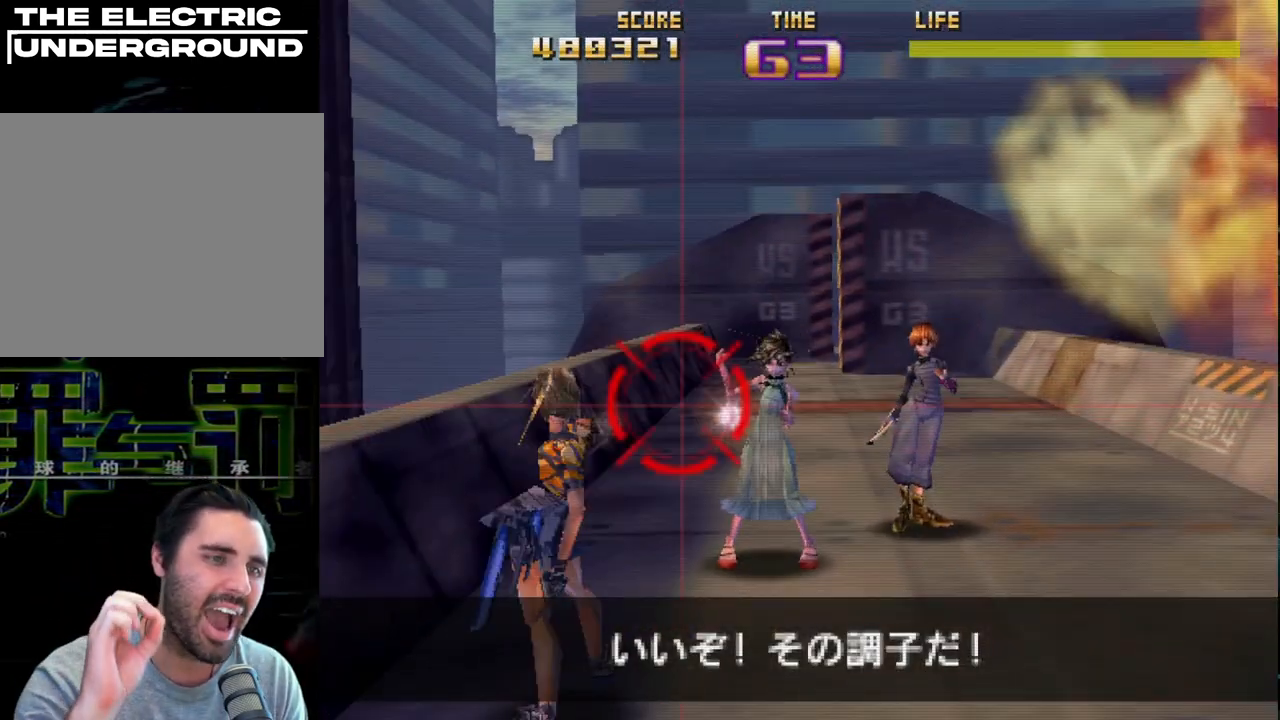
{"buttons": ["R2"], "left_stick": "center", "events": [[17, "CIRCLE", "down"], [83, "CIRCLE", "up"], [150, "left_stick", "right"], [283, "left_stick", "center"], [350, "left_stick", "up-left"], [433, "left_stick", "center"]]}
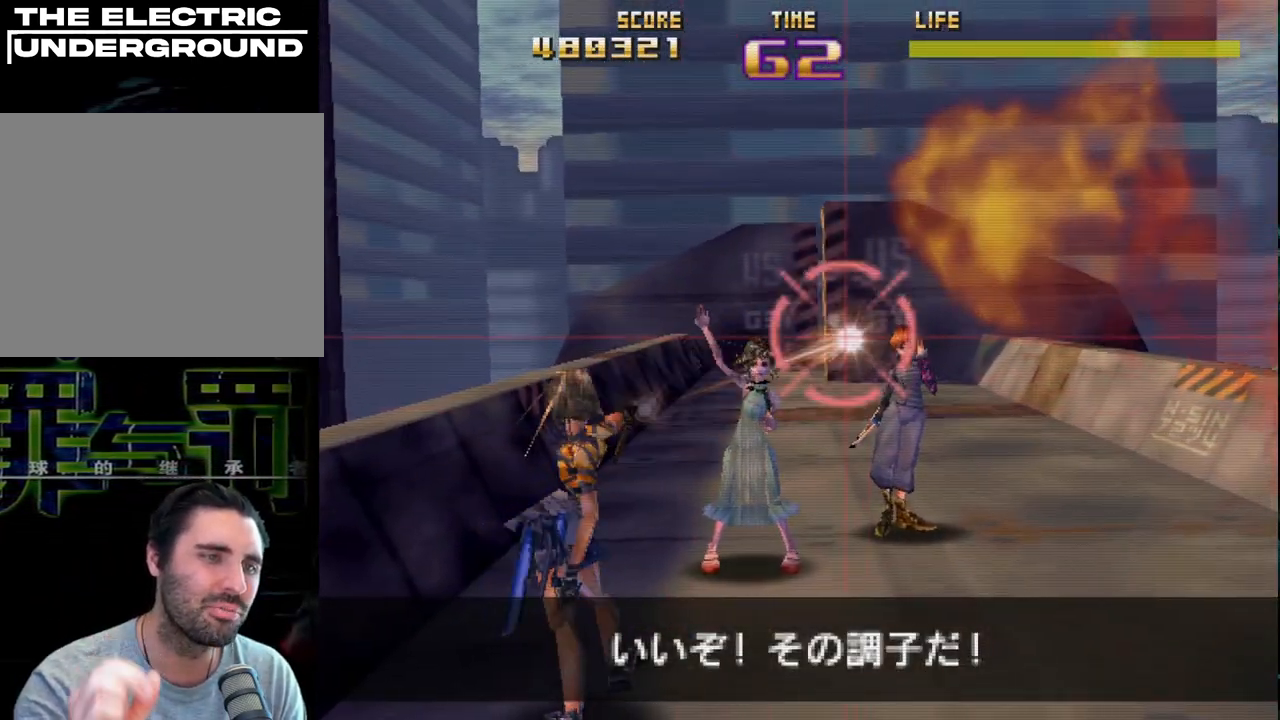
{"buttons": ["R2"], "left_stick": "right", "events": [[17, "CIRCLE", "down"], [100, "left_stick", "up-left"], [233, "CIRCLE", "up"], [283, "left_stick", "center"], [500, "left_stick", "right"]]}
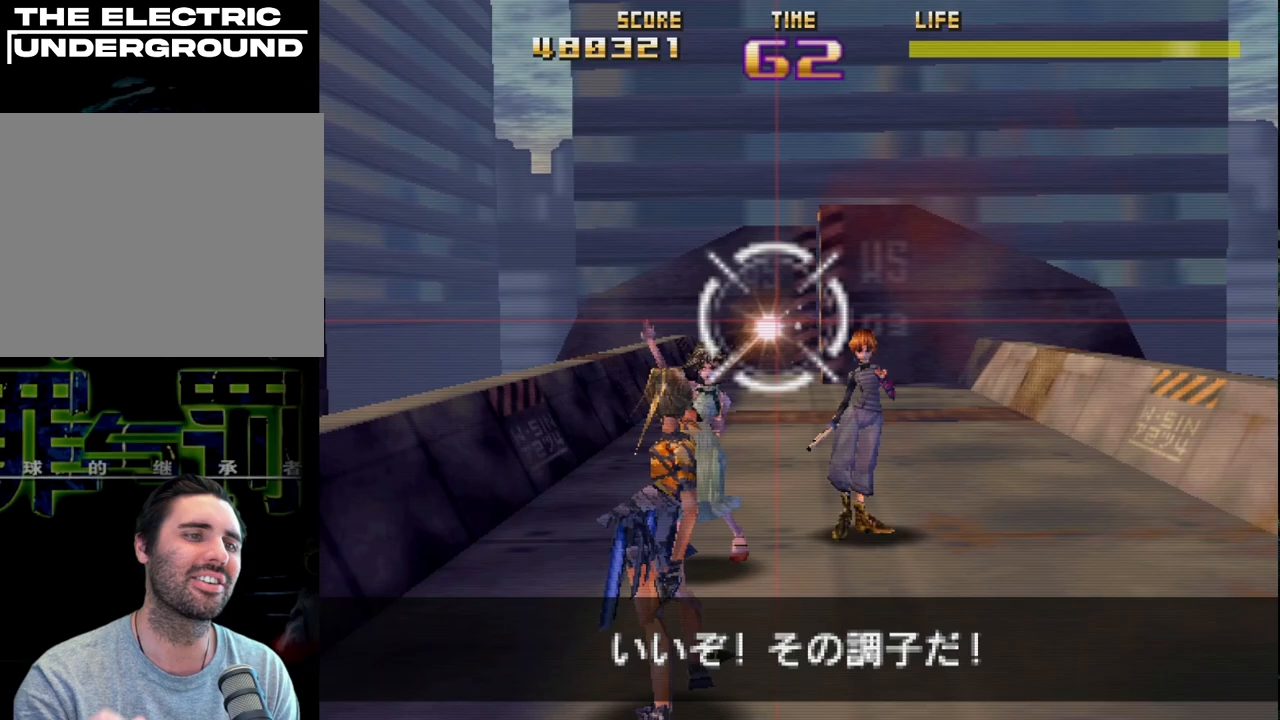
{"buttons": ["R2"], "left_stick": "center", "events": [[100, "left_stick", "up-right"], [267, "left_stick", "down-right"], [317, "left_stick", "down"], [450, "left_stick", "center"]]}